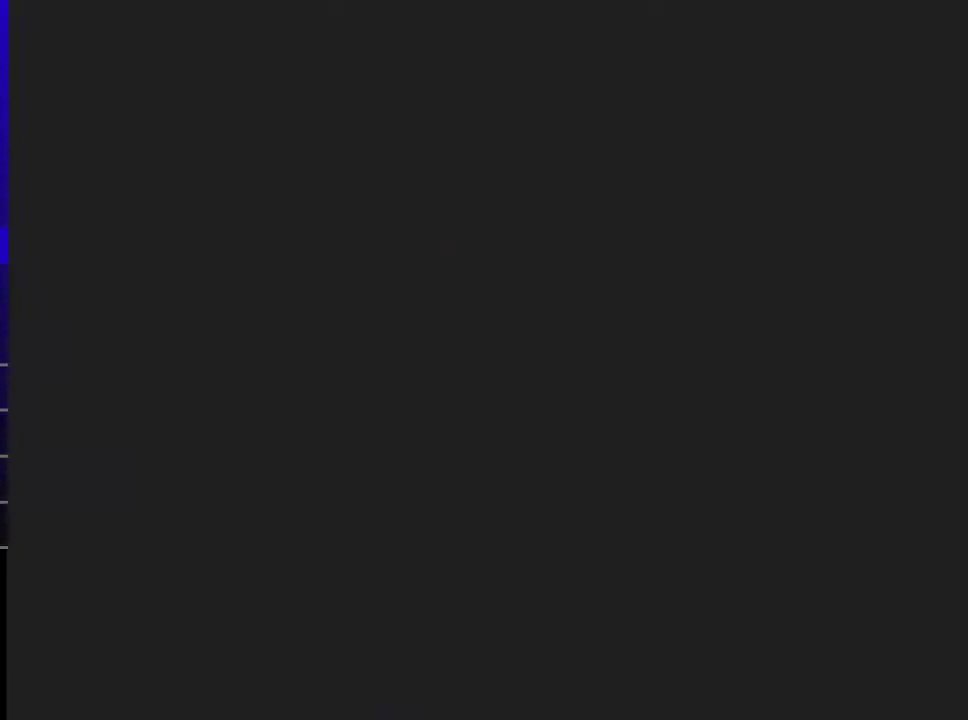
Gameplay with a controller (Nintendo layout); each line is a JSON object with the inputs held at the frame after it. "events" lists button and stick changes between this image and that frame as [ms after this image, input, new state], when the widget could be followed in between. Not read: L1 L3 R3 Z.
{"buttons": [], "left_stick": "up"}
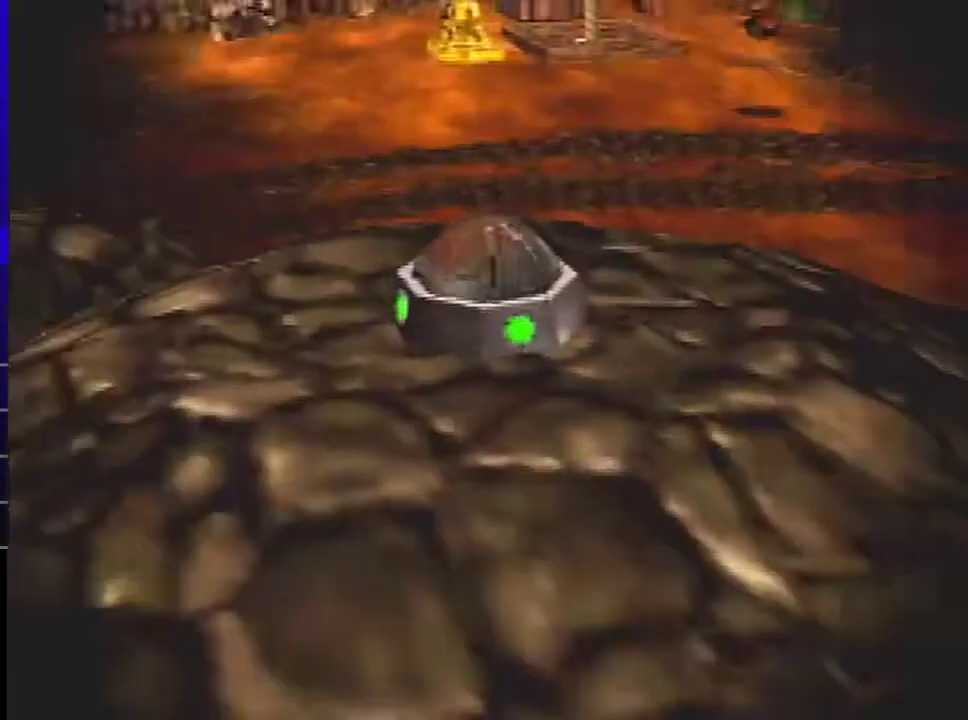
{"buttons": ["C_RIGHT"], "left_stick": "up", "events": [[300, "C_RIGHT", "down"]]}
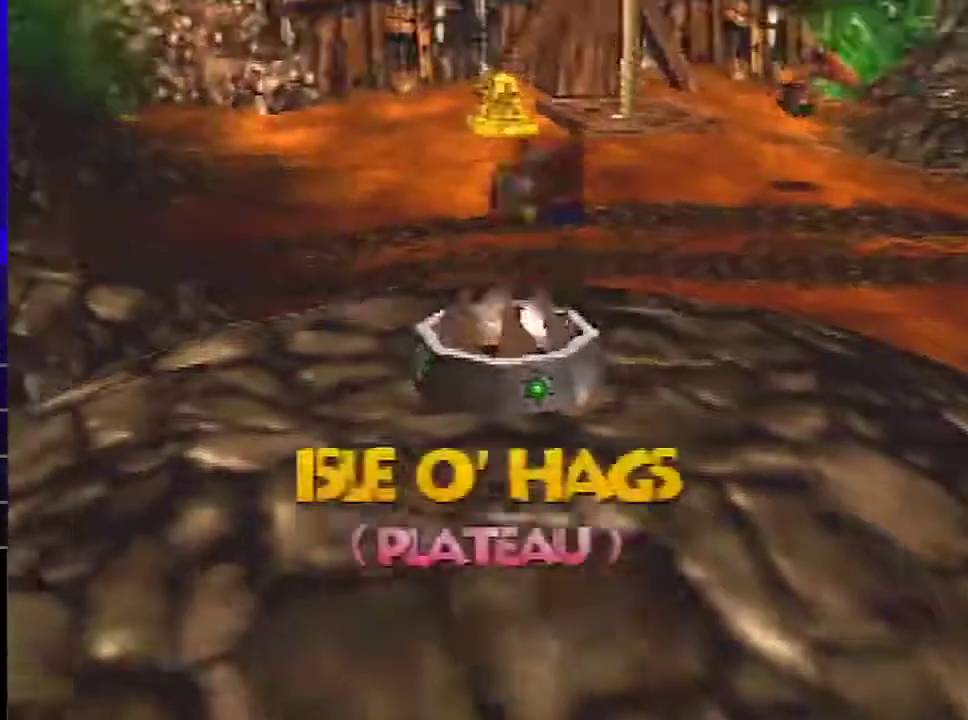
{"buttons": ["C_RIGHT"], "left_stick": "up"}
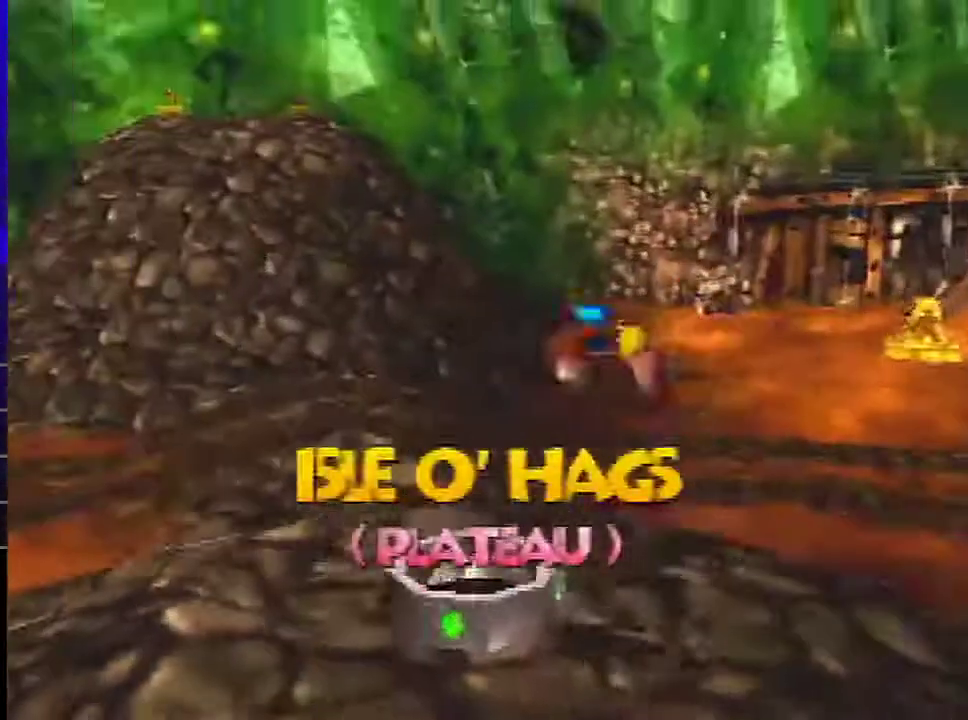
{"buttons": ["C_LEFT"], "left_stick": "up"}
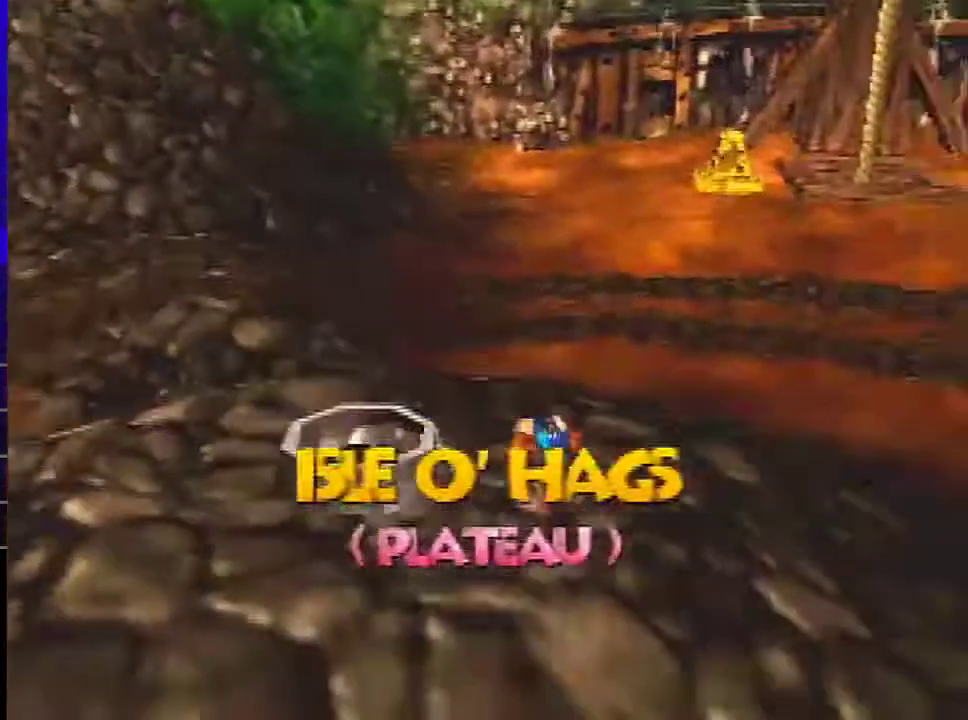
{"buttons": ["R1", "C_LEFT"], "left_stick": "up"}
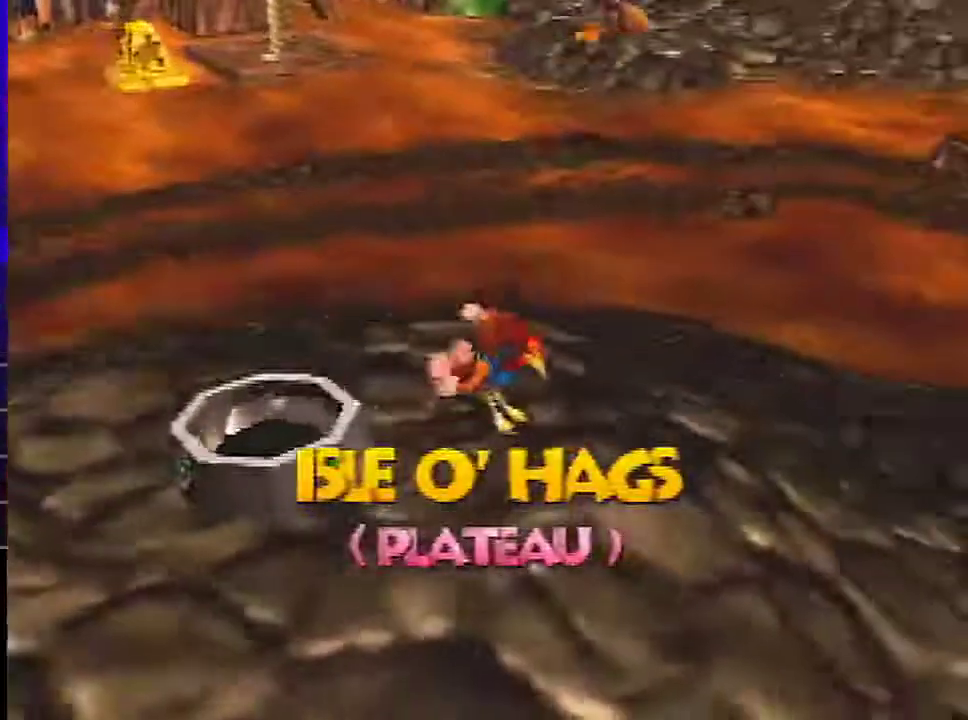
{"buttons": ["R1", "C_LEFT"], "left_stick": "up-left", "events": [[334, "left_stick", "up-left"]]}
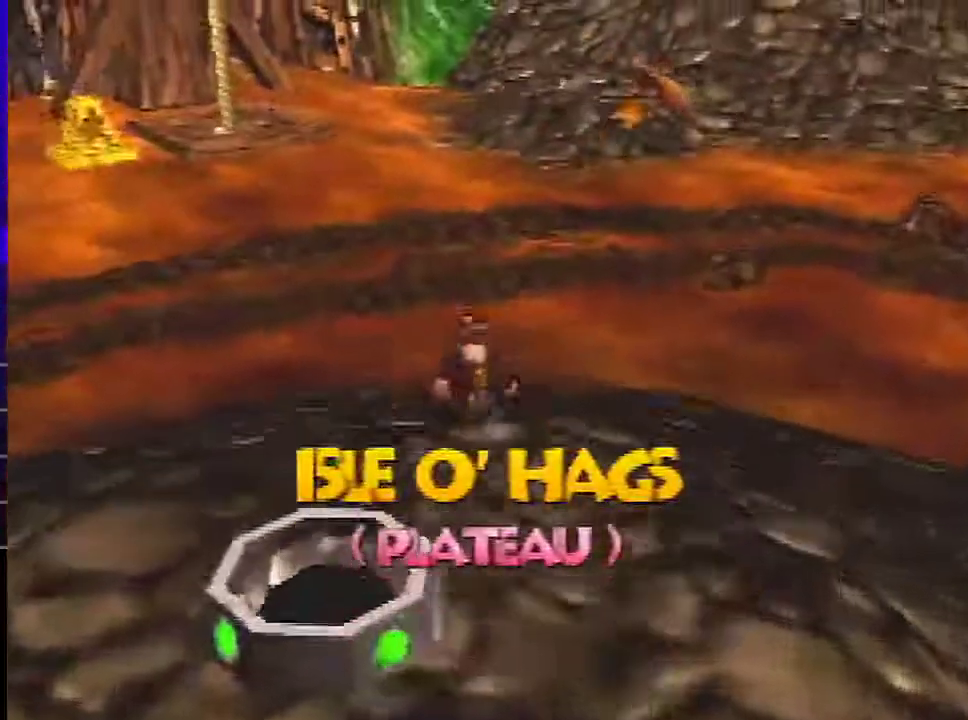
{"buttons": ["A", "R1"], "left_stick": "up", "events": [[233, "left_stick", "up"], [333, "A", "down"], [500, "C_LEFT", "up"]]}
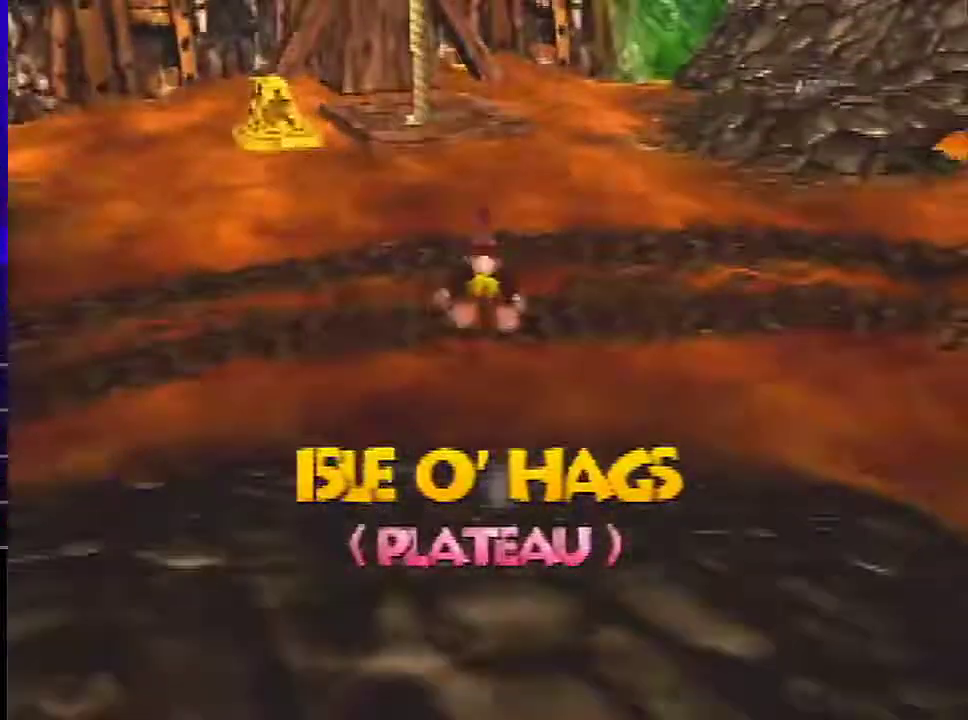
{"buttons": ["R1"], "left_stick": "up", "events": [[100, "A", "up"]]}
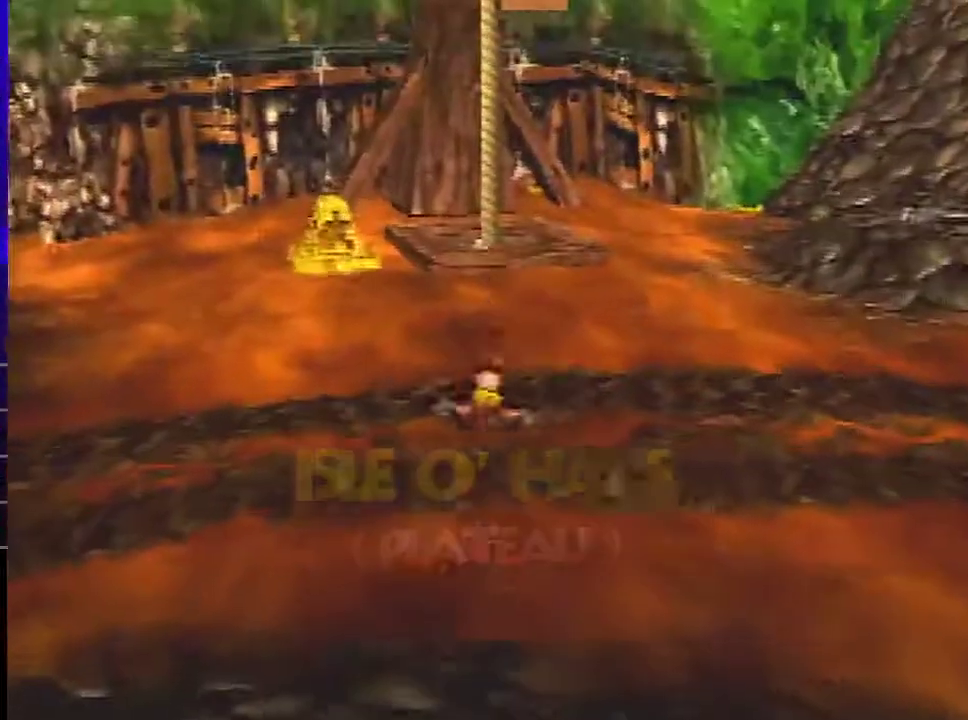
{"buttons": ["R1"], "left_stick": "up"}
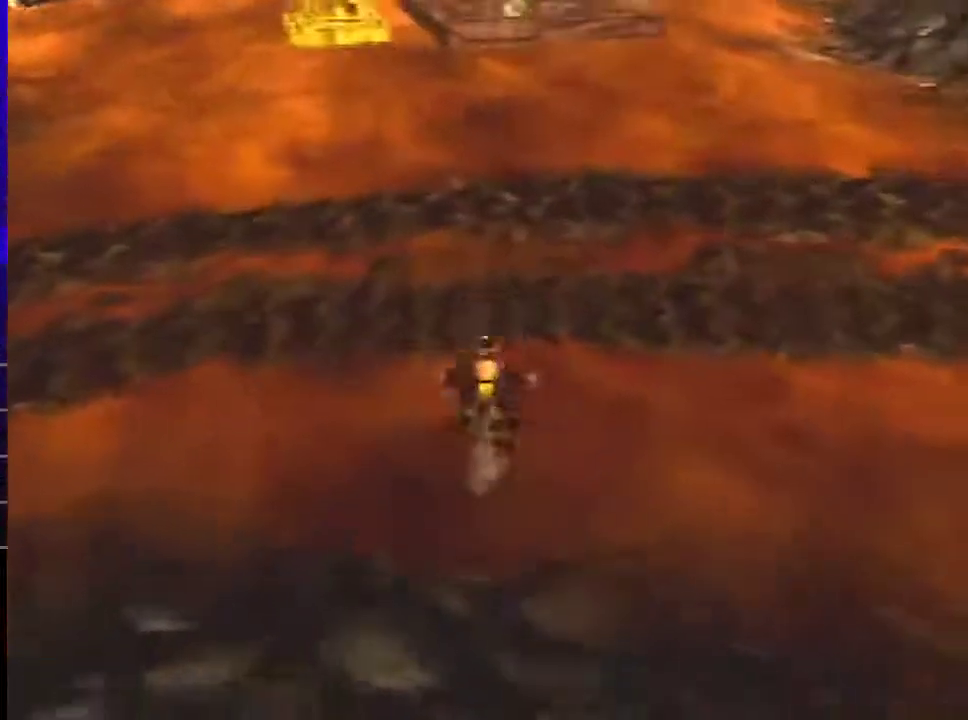
{"buttons": ["R1"], "left_stick": "up", "events": [[67, "A", "down"], [134, "A", "up"]]}
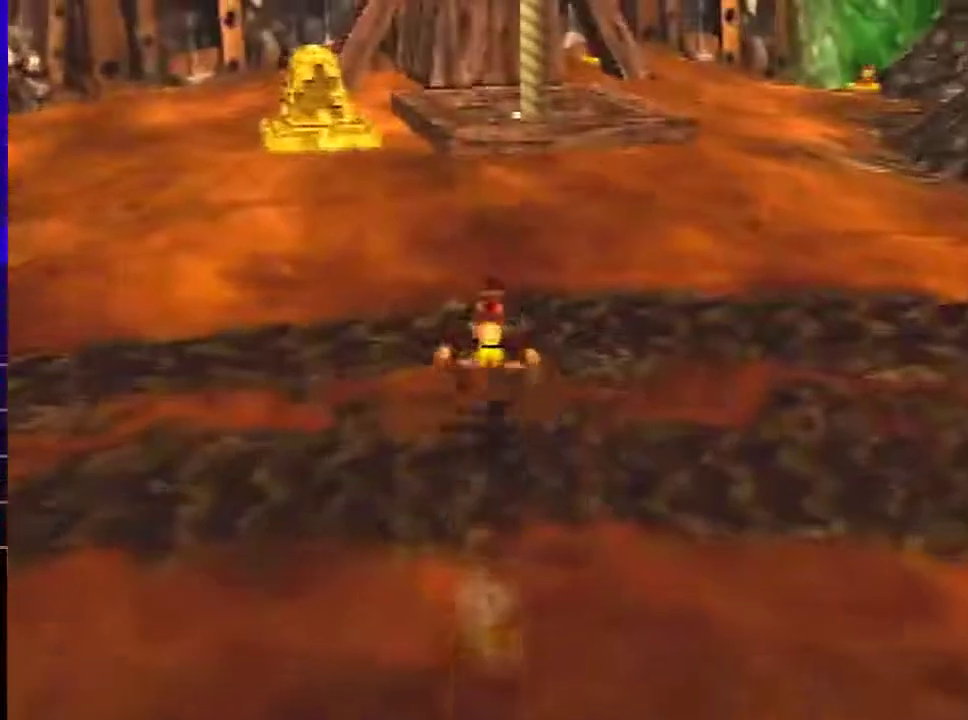
{"buttons": ["R1"], "left_stick": "up", "events": [[233, "A", "down"], [300, "A", "up"]]}
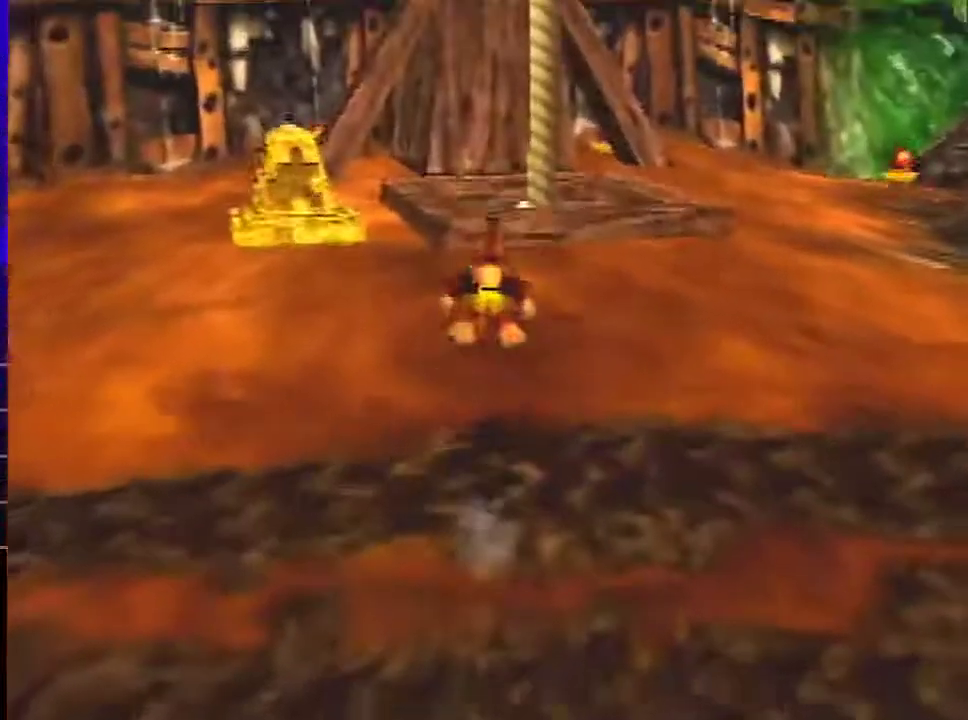
{"buttons": ["A", "R1"], "left_stick": "up", "events": [[367, "A", "down"]]}
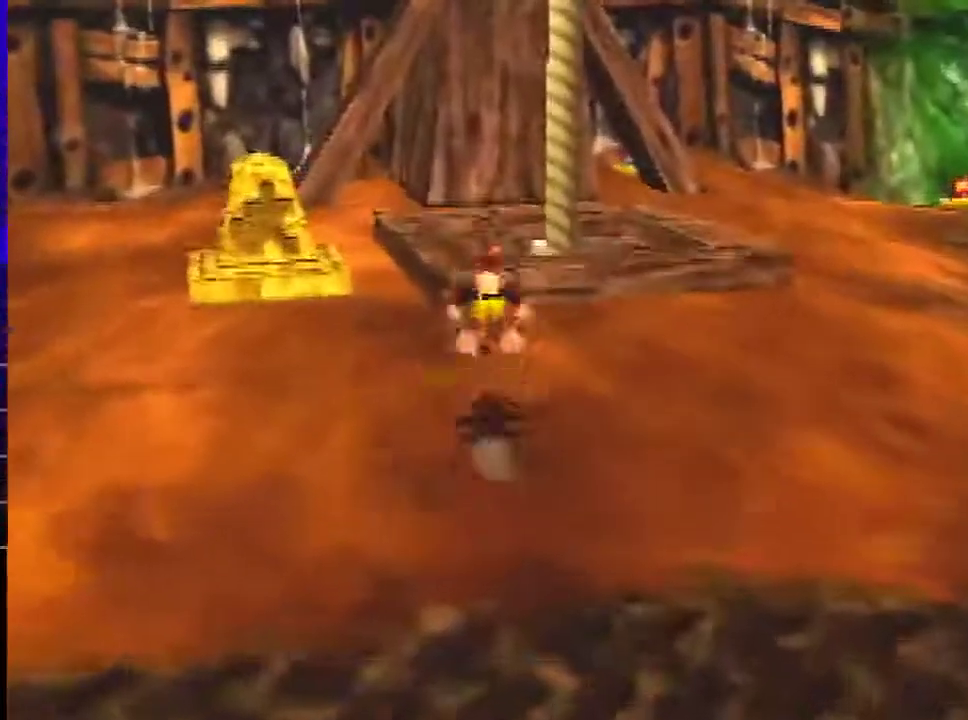
{"buttons": [], "left_stick": "up", "events": [[33, "R1", "up"], [200, "A", "up"]]}
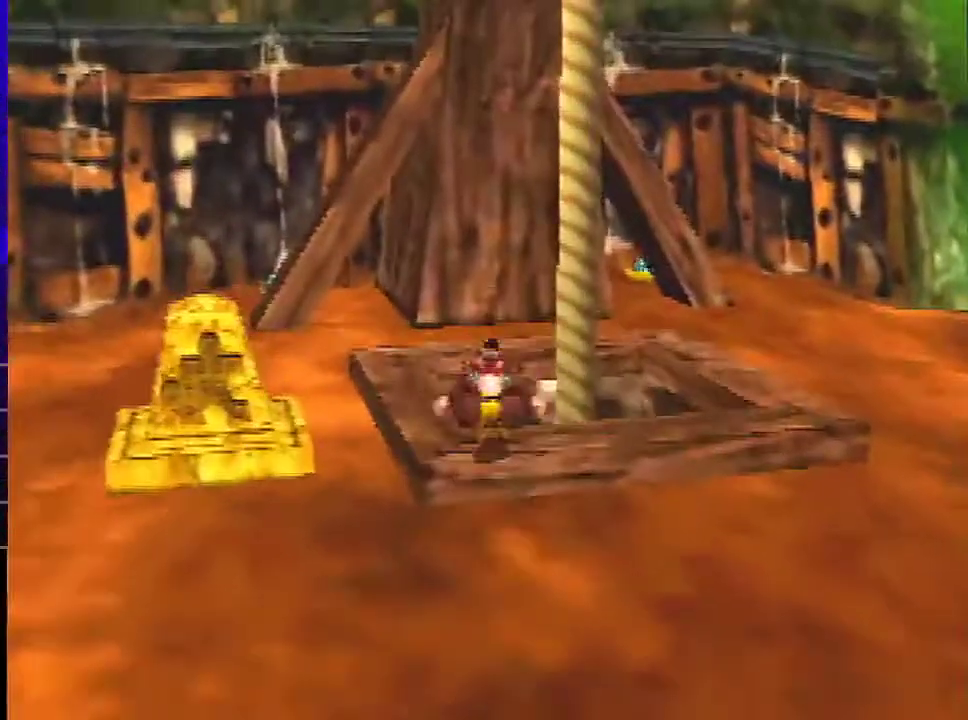
{"buttons": [], "left_stick": "center", "events": [[234, "left_stick", "down"], [367, "left_stick", "center"]]}
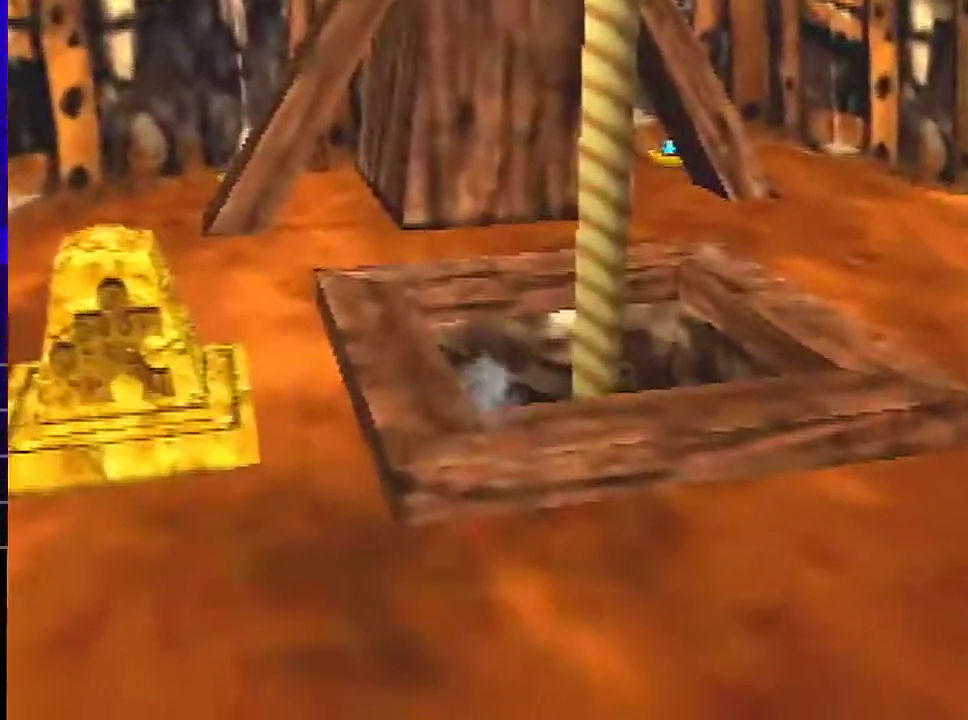
{"buttons": [], "left_stick": "center", "events": []}
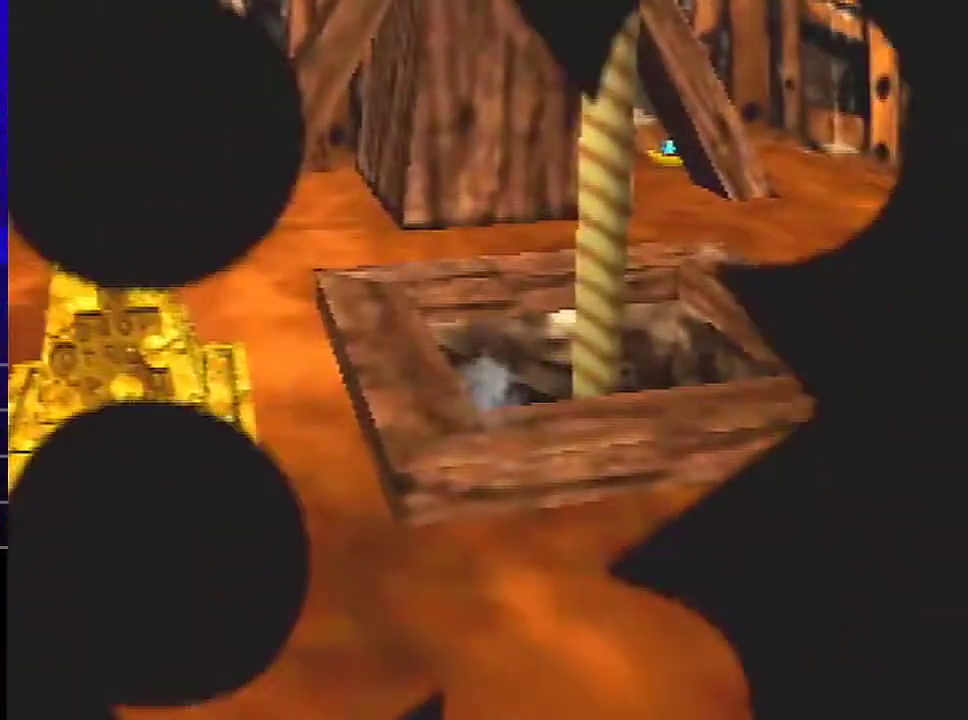
{"buttons": [], "left_stick": "center", "events": []}
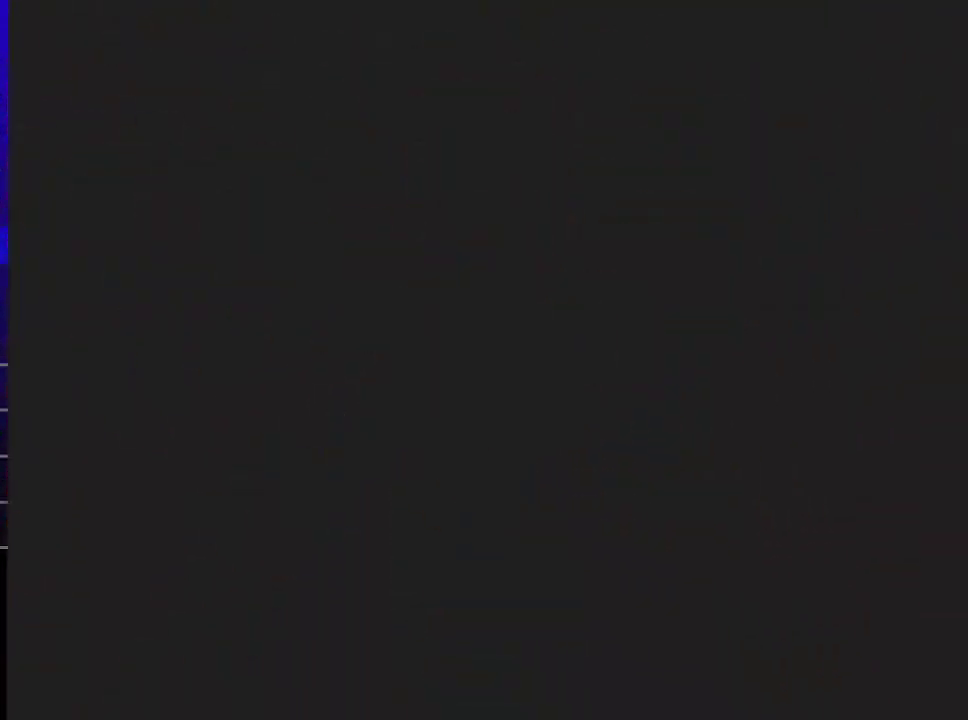
{"buttons": [], "left_stick": "center", "events": []}
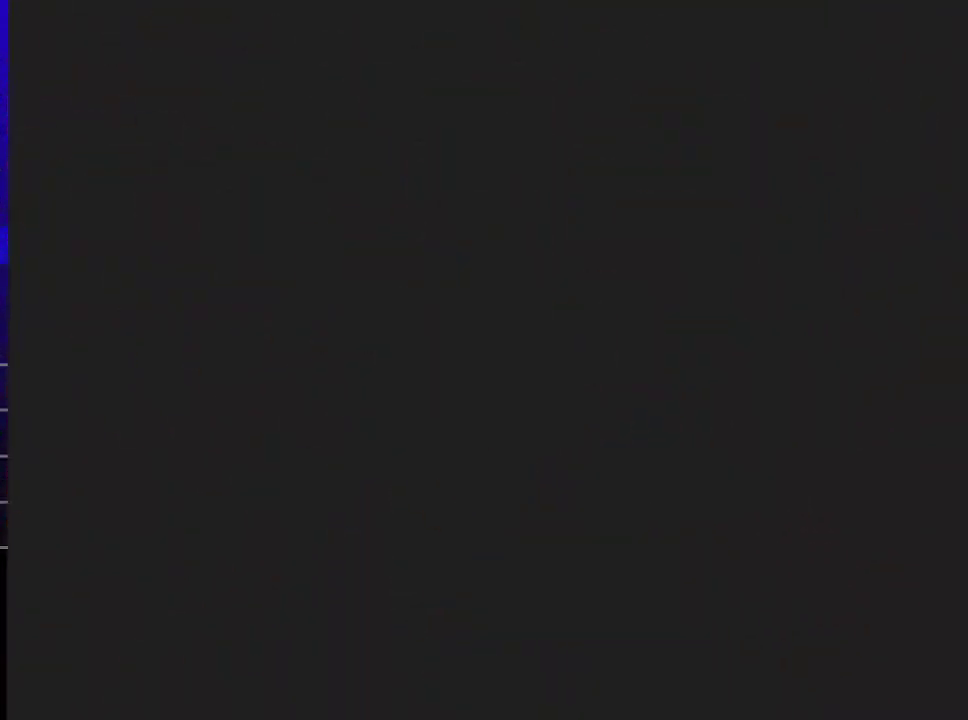
{"buttons": [], "left_stick": "center", "events": []}
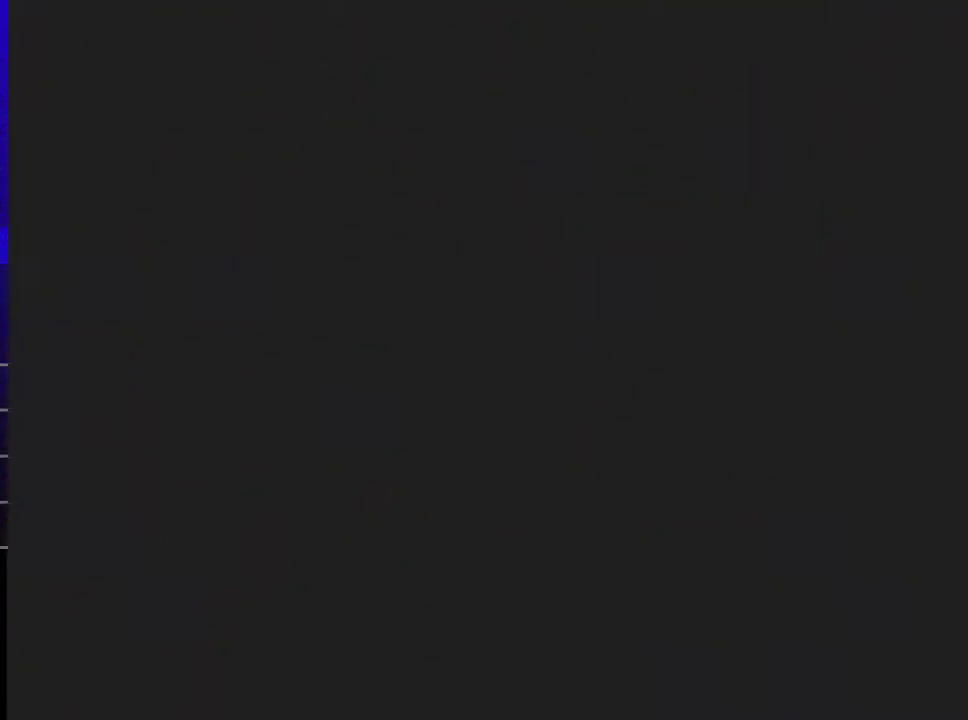
{"buttons": [], "left_stick": "up-left", "events": [[266, "left_stick", "up-left"]]}
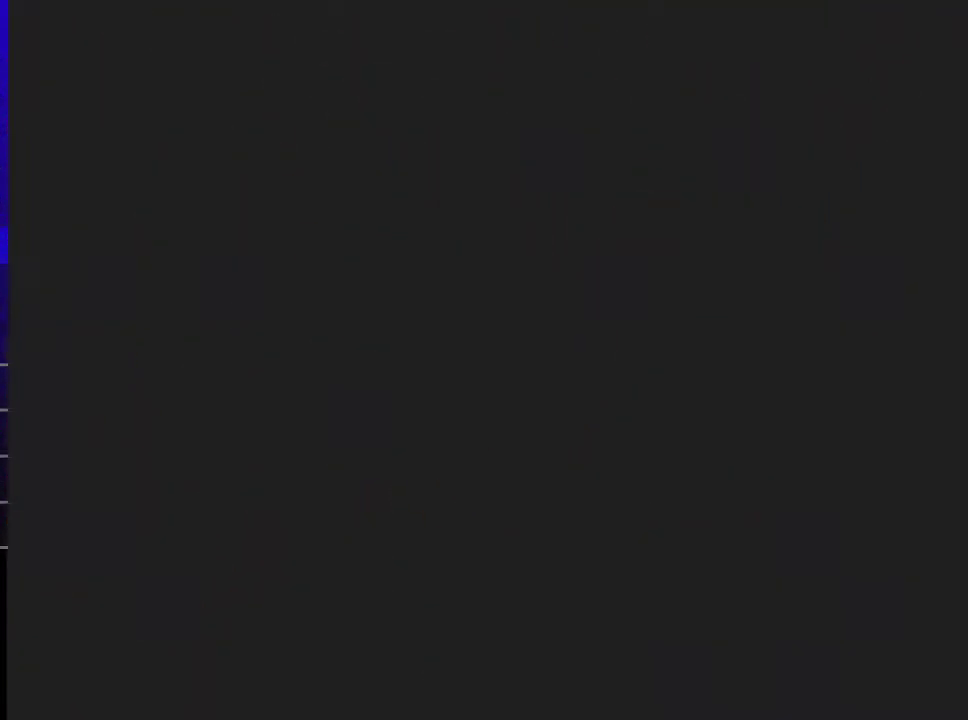
{"buttons": [], "left_stick": "up-left"}
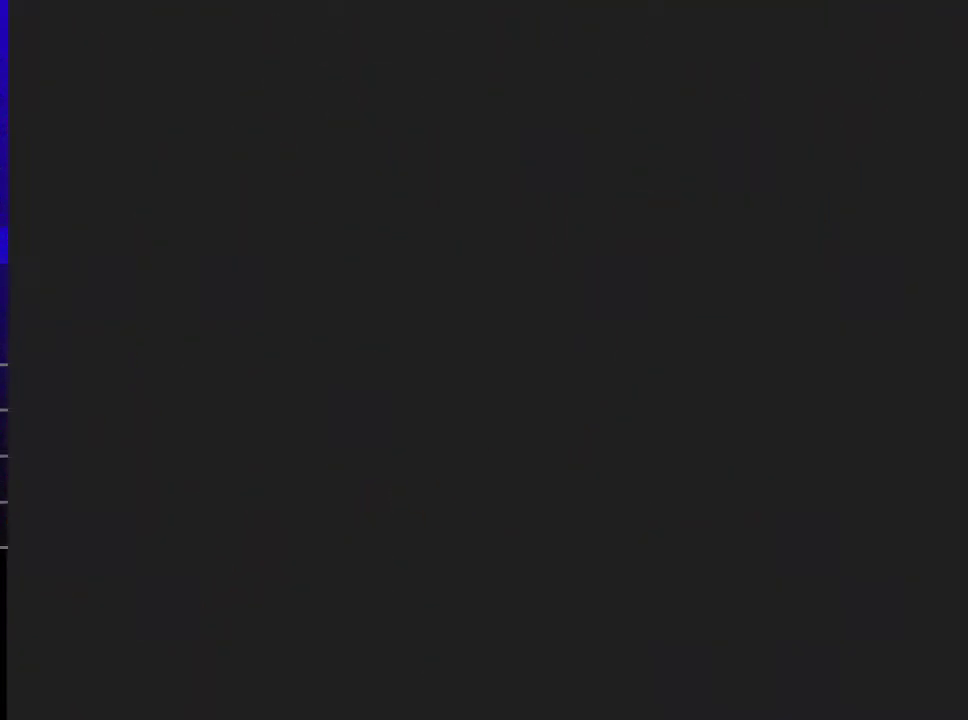
{"buttons": [], "left_stick": "up-left"}
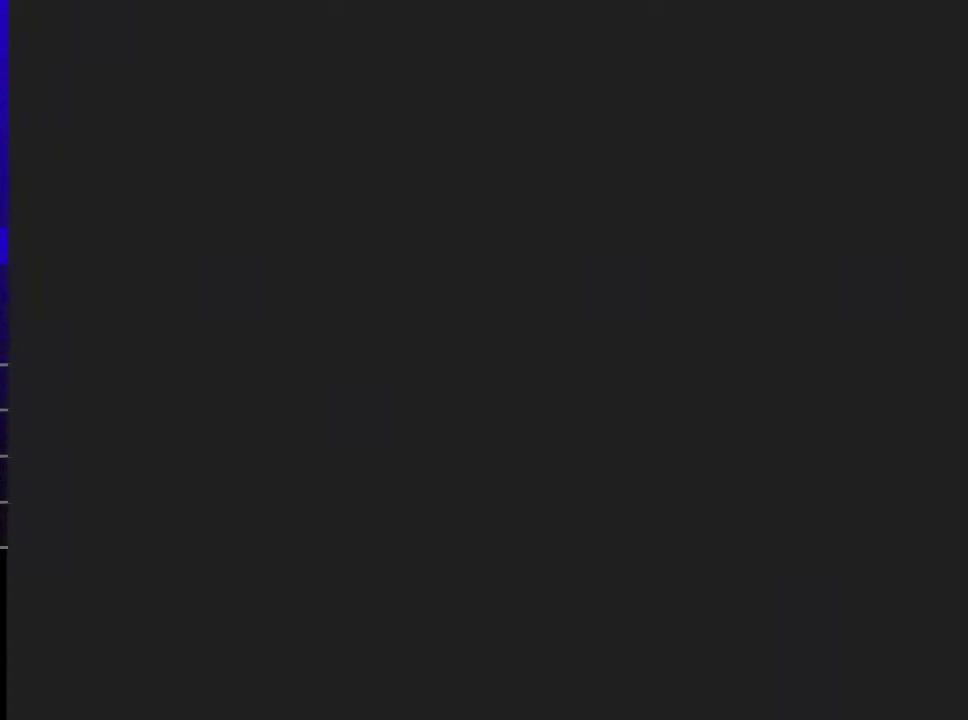
{"buttons": [], "left_stick": "up-left"}
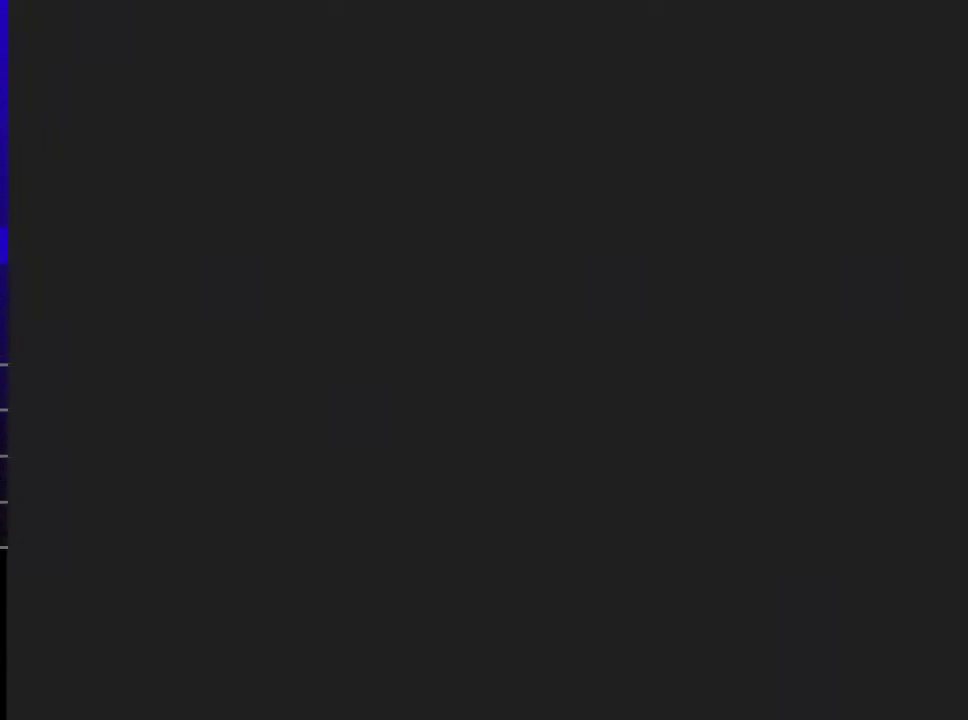
{"buttons": [], "left_stick": "up-left"}
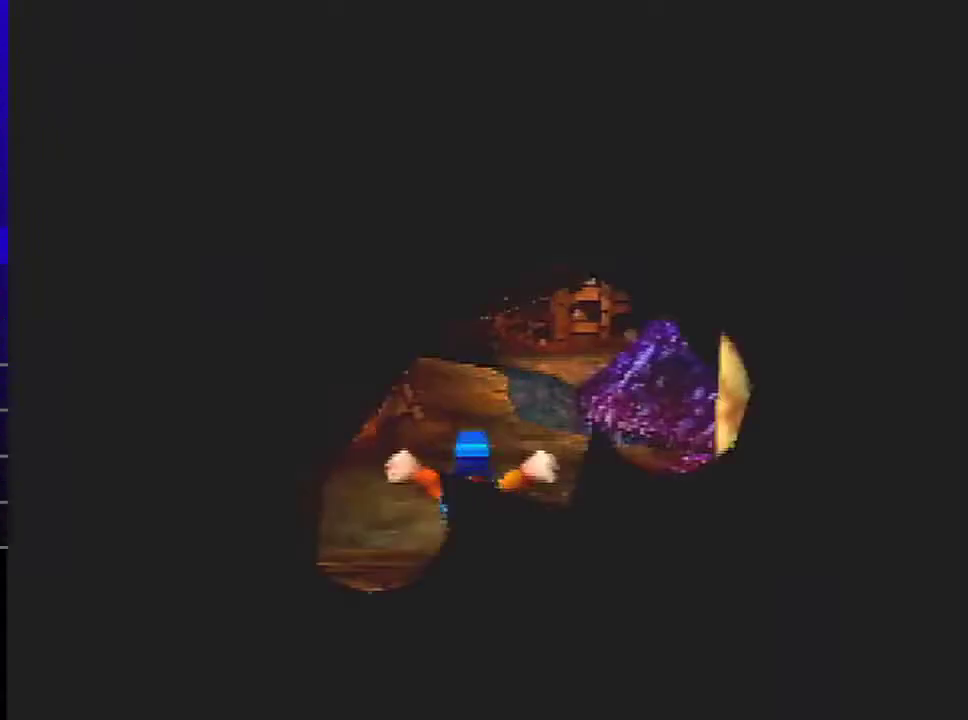
{"buttons": [], "left_stick": "up-left"}
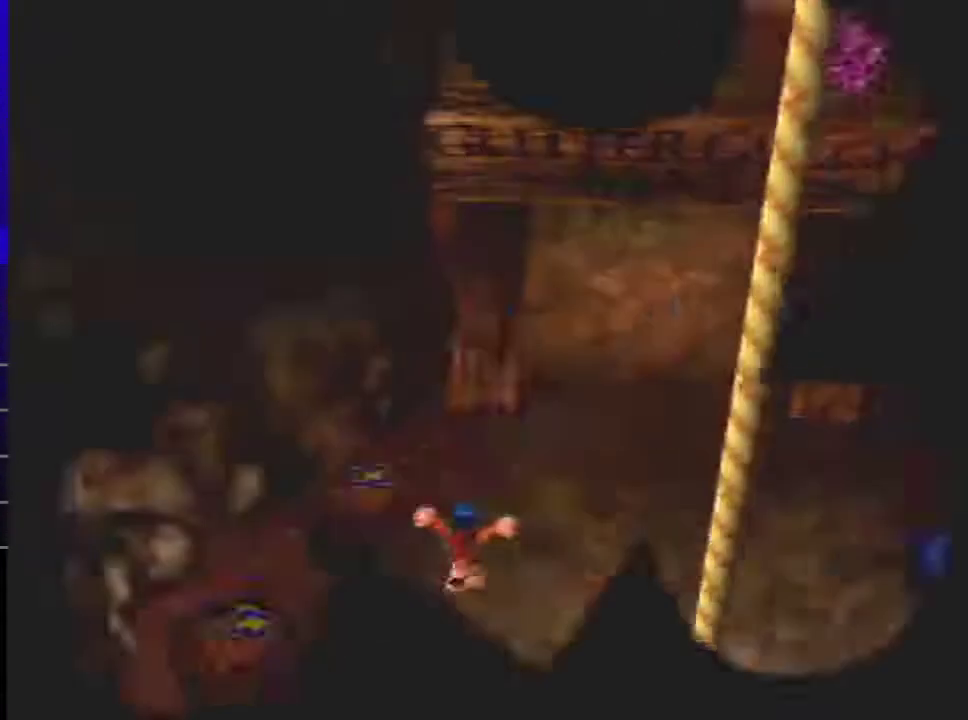
{"buttons": ["B"], "left_stick": "up", "events": [[367, "left_stick", "up"], [467, "B", "down"]]}
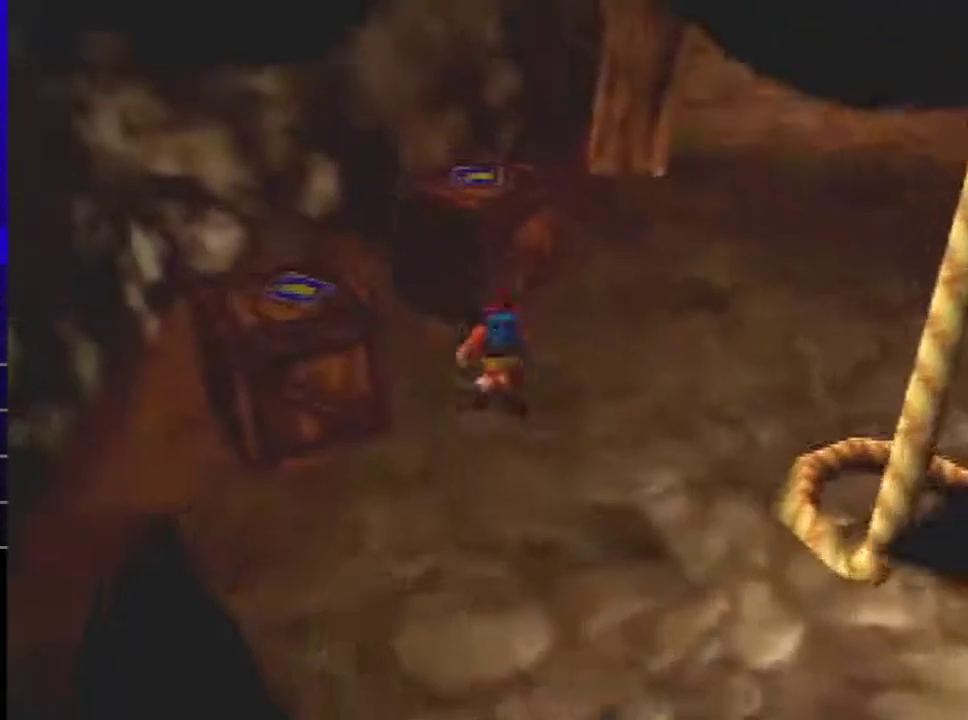
{"buttons": [], "left_stick": "up-right", "events": [[133, "B", "up"], [267, "left_stick", "up-right"]]}
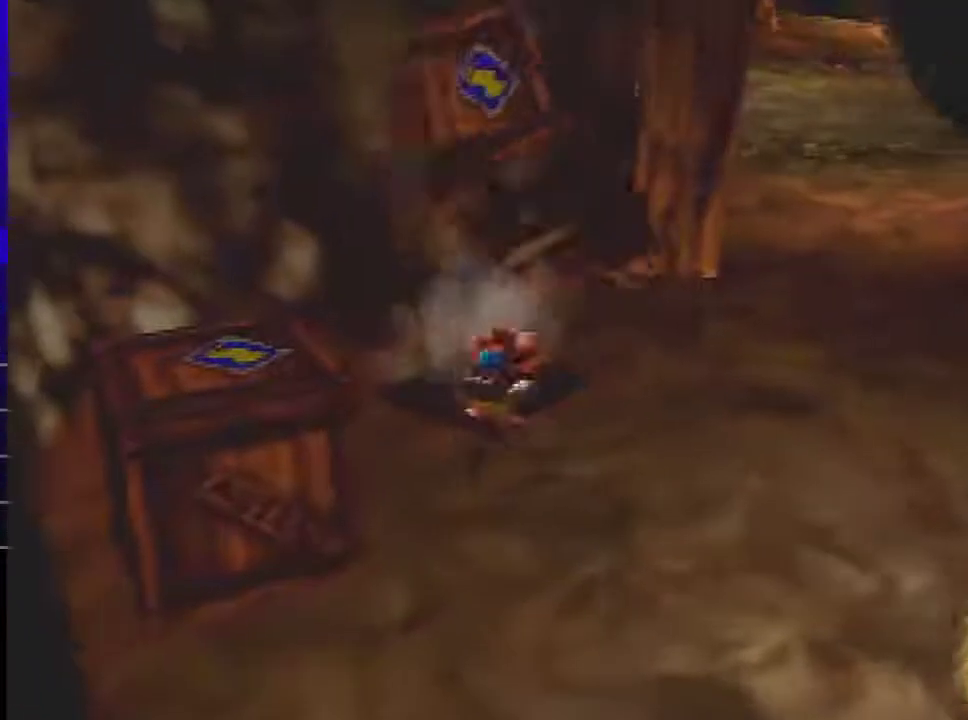
{"buttons": ["C_RIGHT"], "left_stick": "up-right", "events": [[367, "C_RIGHT", "down"]]}
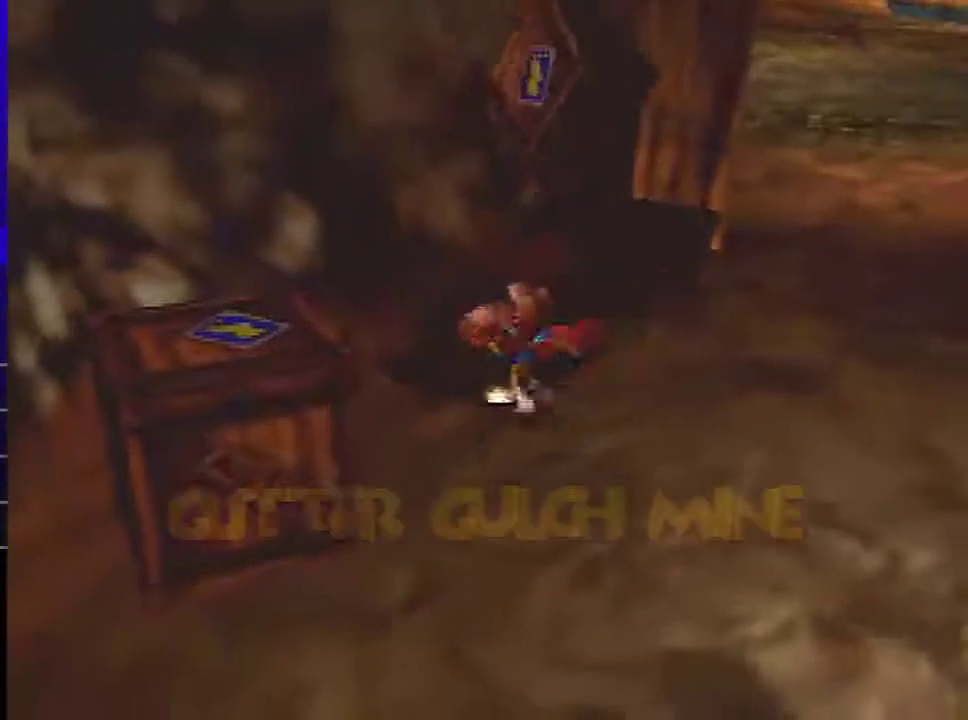
{"buttons": [], "left_stick": "up", "events": [[300, "C_RIGHT", "up"], [434, "left_stick", "up"]]}
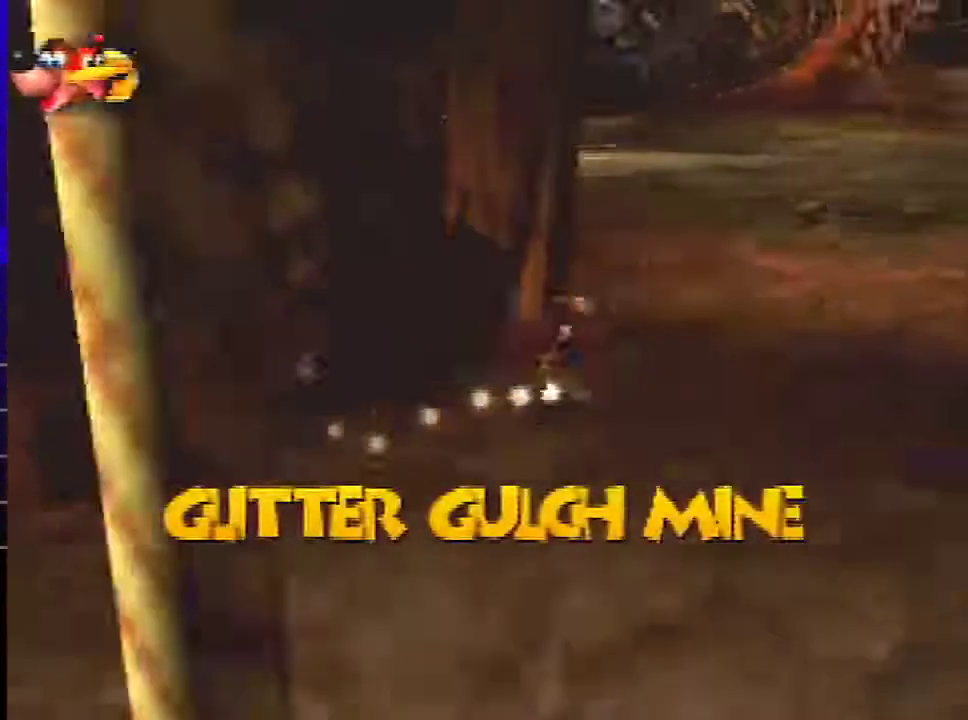
{"buttons": [], "left_stick": "up"}
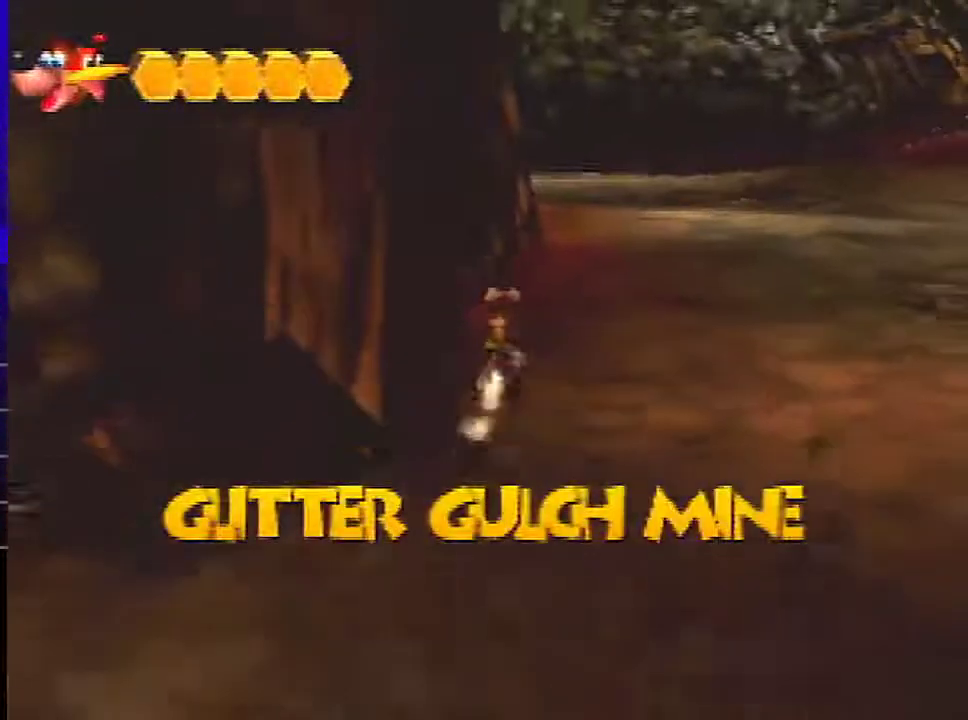
{"buttons": ["C_RIGHT"], "left_stick": "up", "events": [[100, "C_RIGHT", "down"]]}